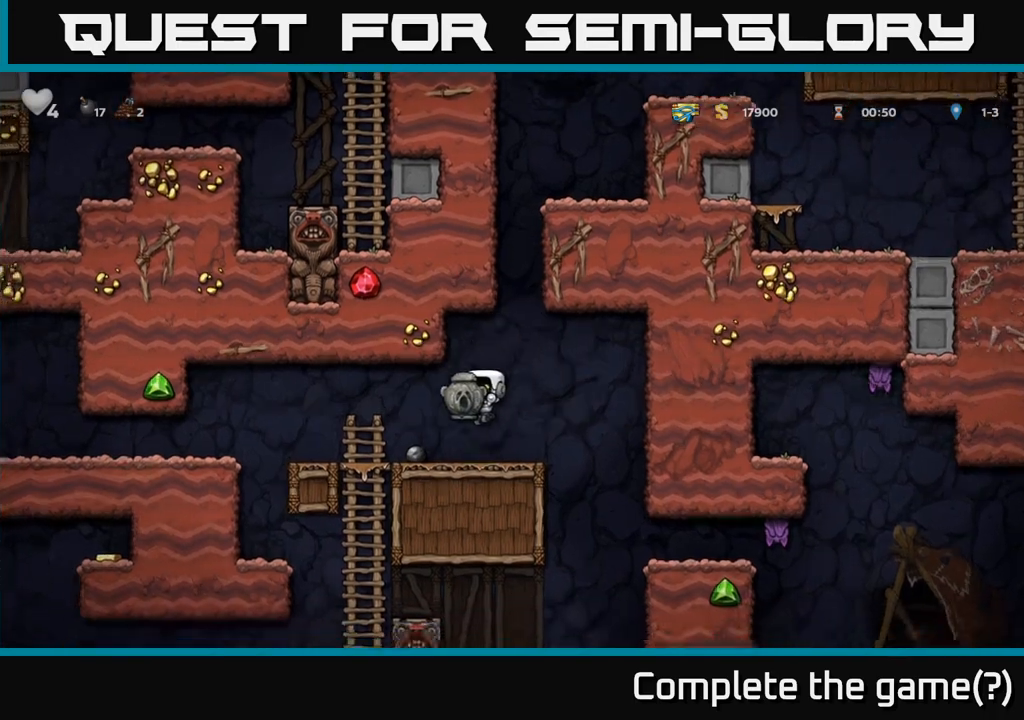
Gameplay with a controller (Xbox layout); each line is a JSON object with the inputs held at the frame after it (dt_ms = milliseconds from this image to that frame). "events" lists button and stick changes between this image and that frame as [ms after this image, input, new state], when the widget could be followed in between. Not read: L3 R3 right_stick.
{"dt_ms": 500, "buttons": [], "left_stick": "center", "events": [[233, "left_stick", "down-left"], [283, "A", "down"], [367, "A", "up"], [400, "left_stick", "center"]]}
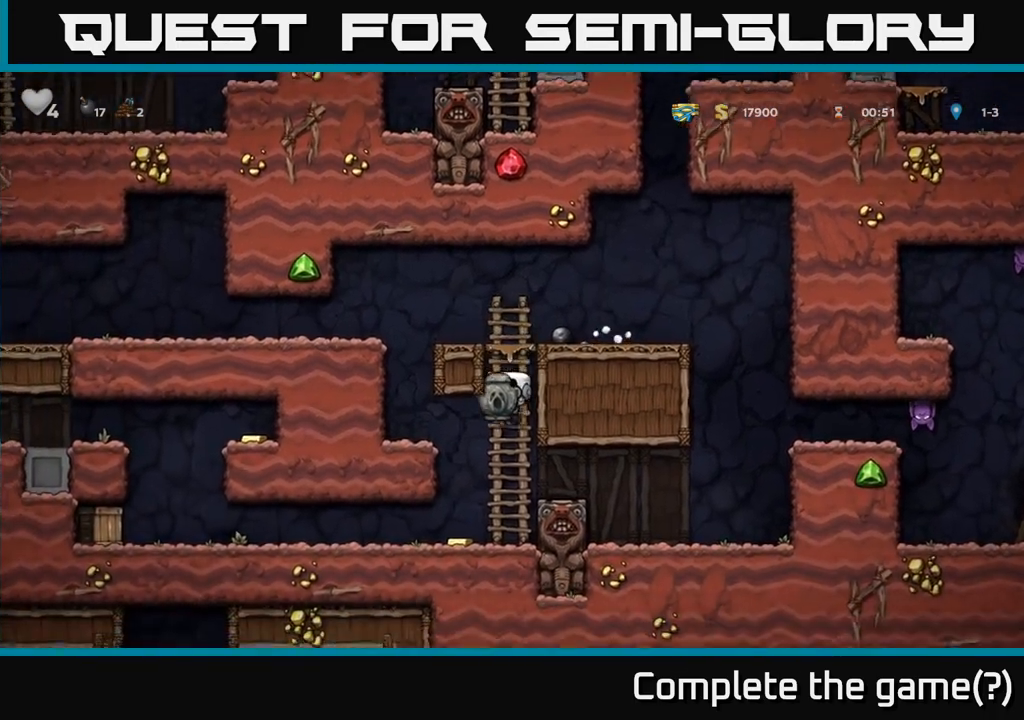
{"dt_ms": 500, "buttons": [], "left_stick": "left", "events": [[117, "left_stick", "left"]]}
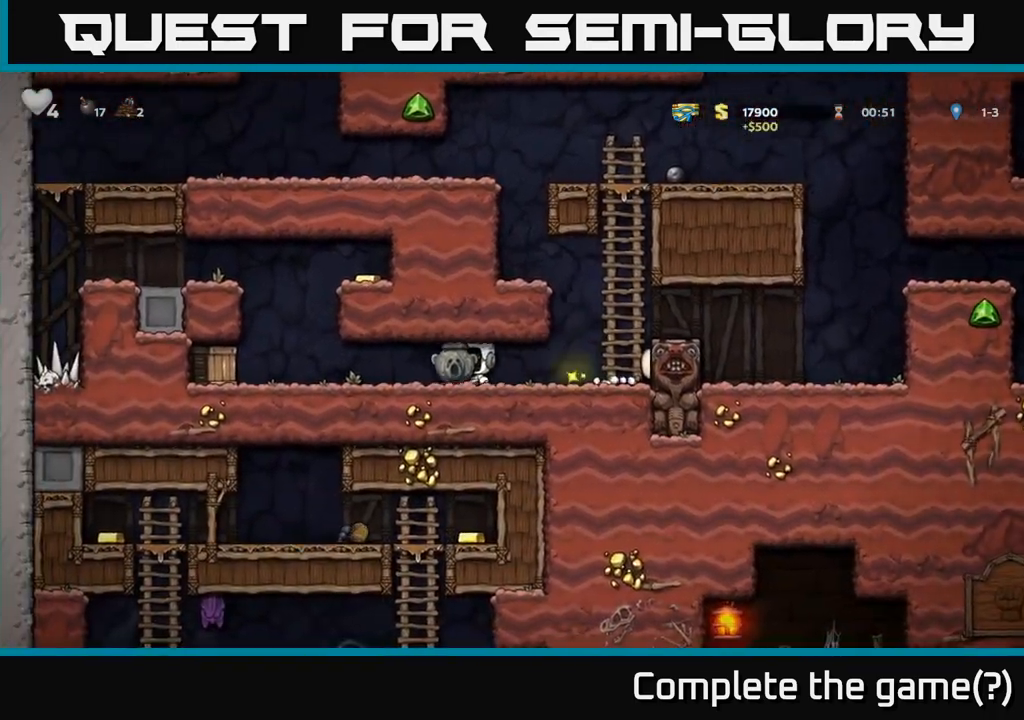
{"dt_ms": 500, "buttons": [], "left_stick": "left", "events": [[83, "left_stick", "down-left"], [133, "X", "down"], [200, "left_stick", "left"], [233, "X", "up"]]}
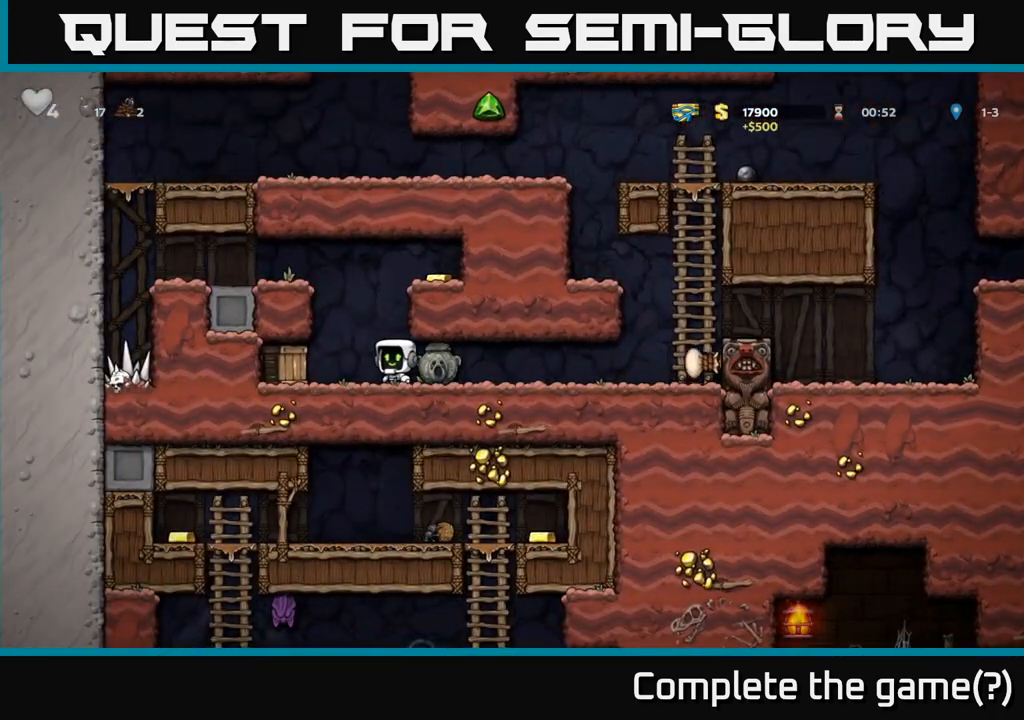
{"dt_ms": 500, "buttons": [], "left_stick": "left", "events": [[50, "X", "down"], [133, "left_stick", "center"], [167, "X", "up"], [333, "left_stick", "left"]]}
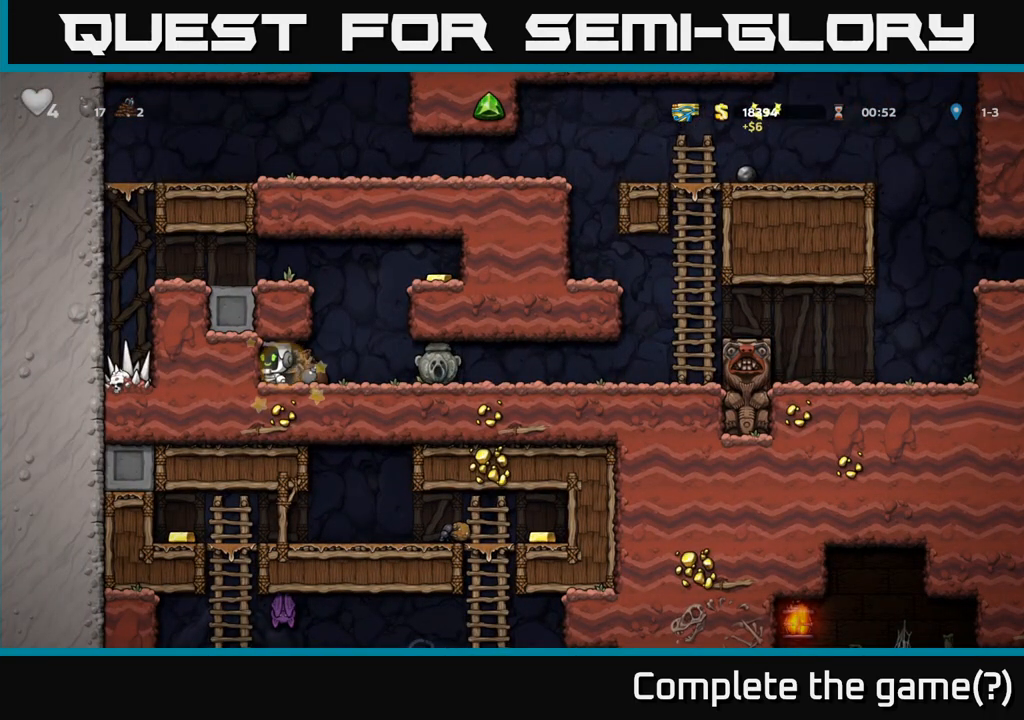
{"dt_ms": 1000, "buttons": [], "left_stick": "left"}
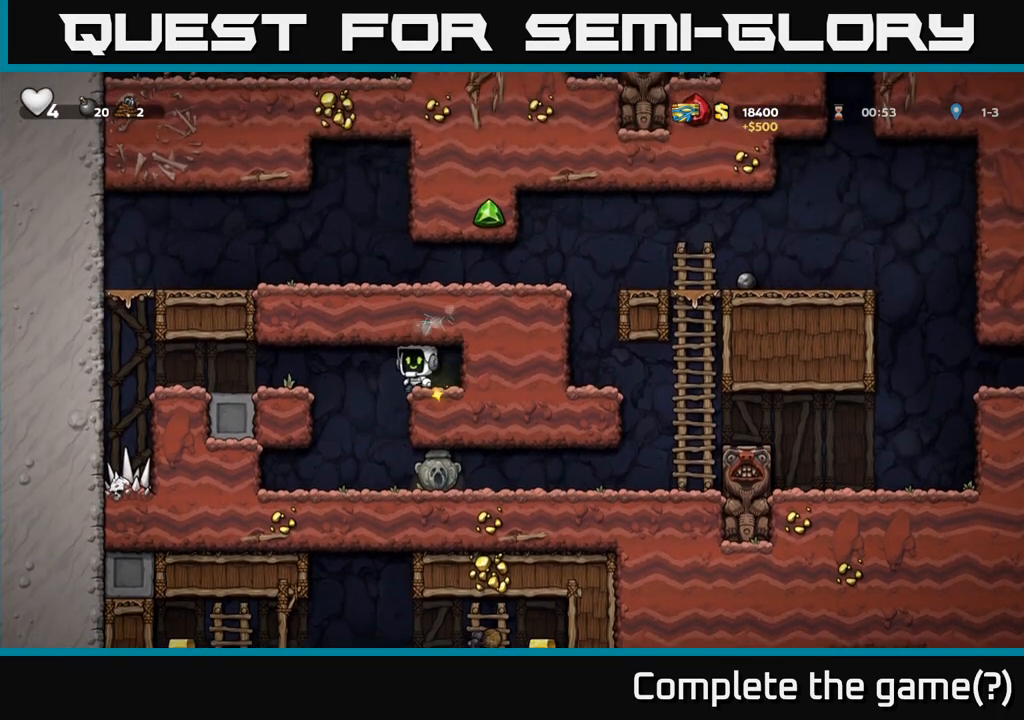
{"dt_ms": 500, "buttons": [], "left_stick": "right", "events": [[183, "left_stick", "right"], [267, "left_stick", "center"], [483, "left_stick", "right"]]}